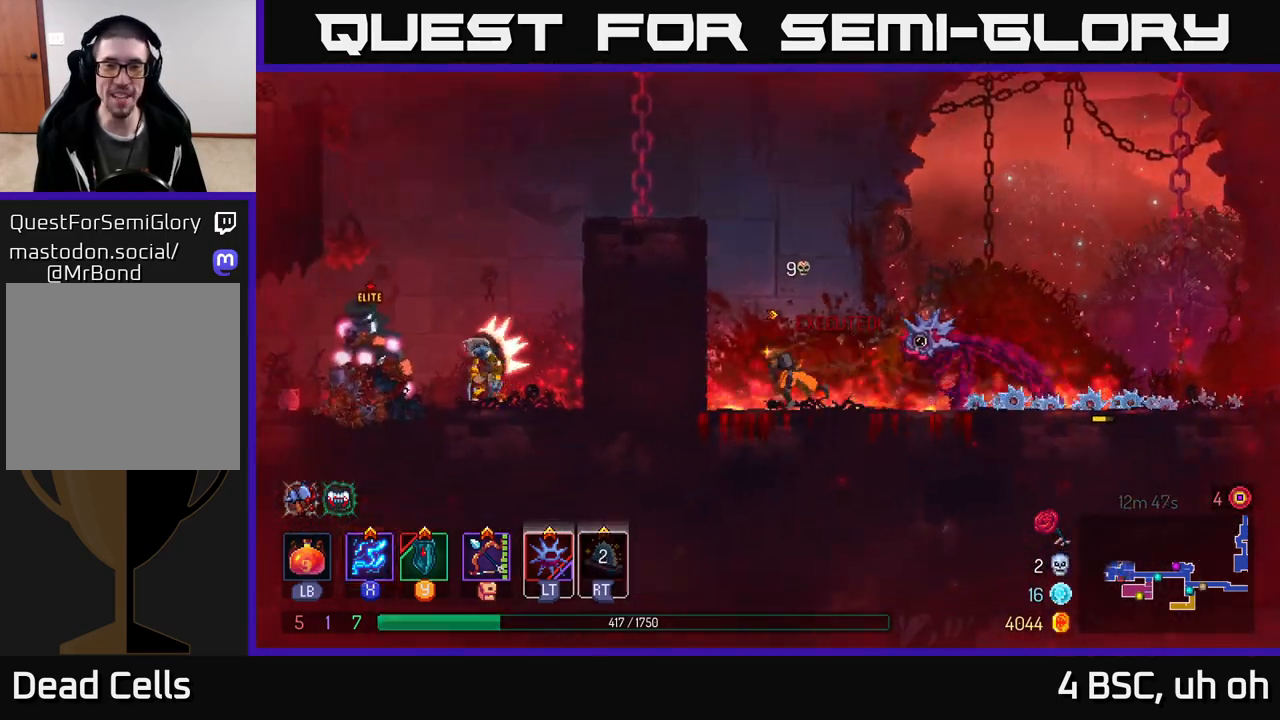
Gameplay with a controller (Xbox layout); each line is a JSON object with the inputs held at the frame after it. "events" lists button and stick changes between this image and that frame as [ms after this image, input, new state], when the widget could be followed in between.
{"buttons": [], "left_stick": "center", "right_stick": "center", "events": [[33, "A", "down"], [183, "A", "up"], [233, "A", "down"], [350, "A", "up"], [367, "left_stick", "center"]]}
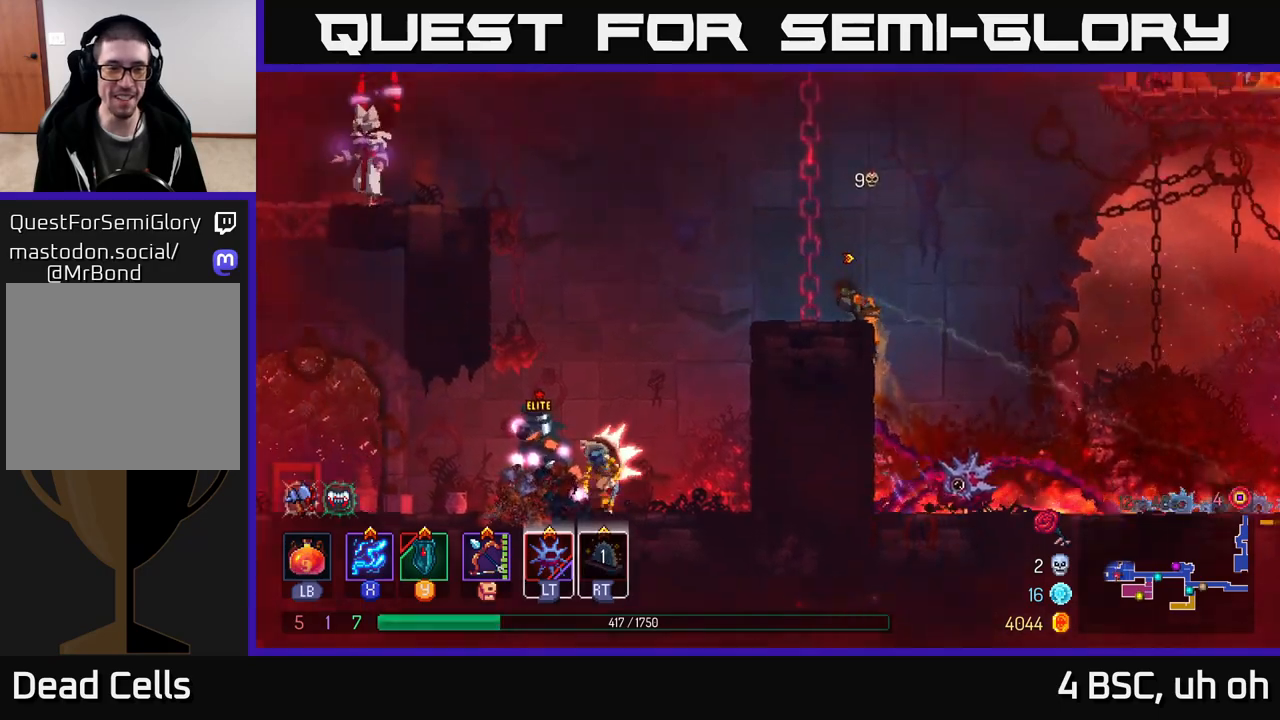
{"buttons": [], "left_stick": "center", "right_stick": "center", "events": []}
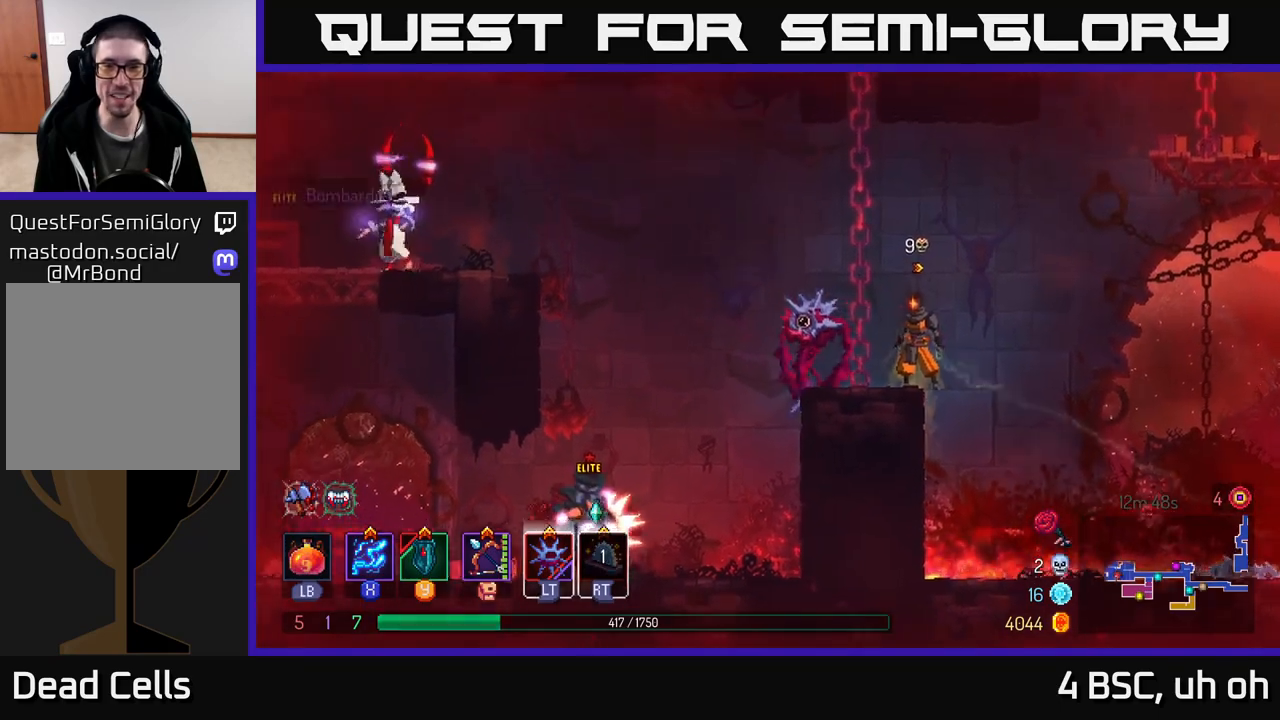
{"buttons": ["A"], "left_stick": "right", "right_stick": "center", "events": [[33, "left_stick", "right"], [83, "A", "down"], [250, "A", "up"], [400, "A", "down"]]}
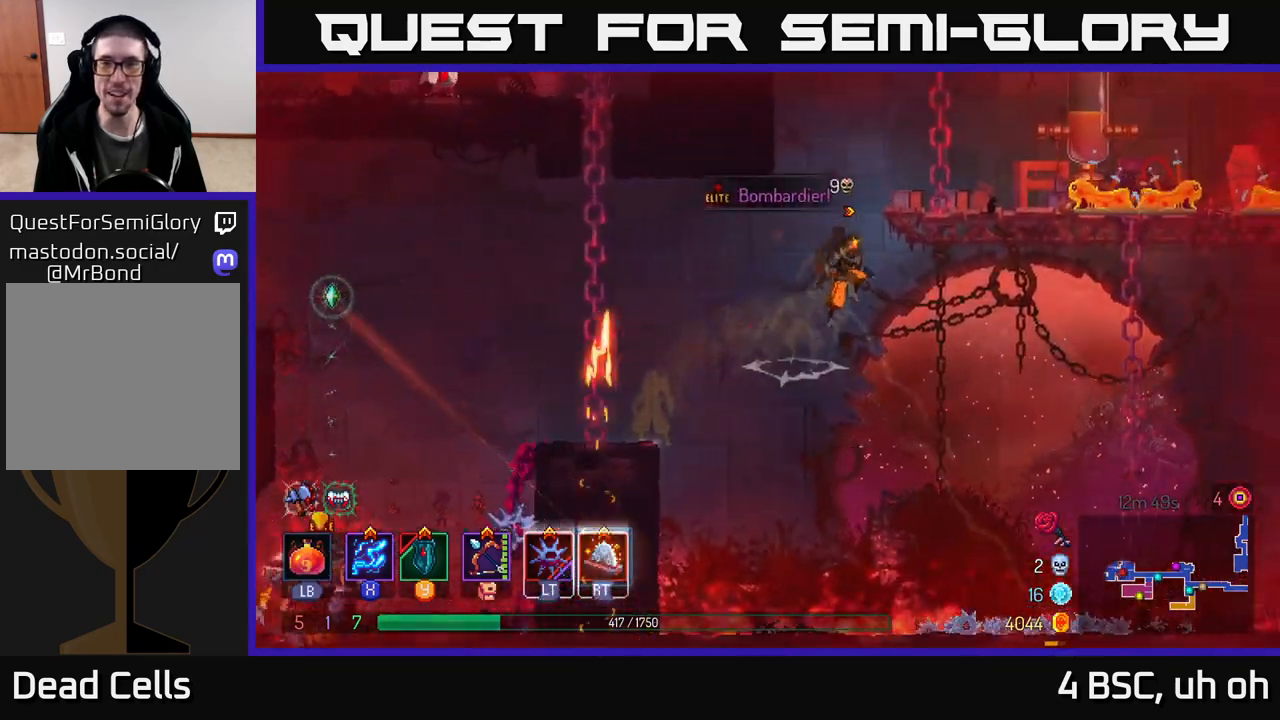
{"buttons": ["X"], "left_stick": "center", "right_stick": "center", "events": [[117, "A", "up"], [167, "X", "down"], [283, "left_stick", "center"]]}
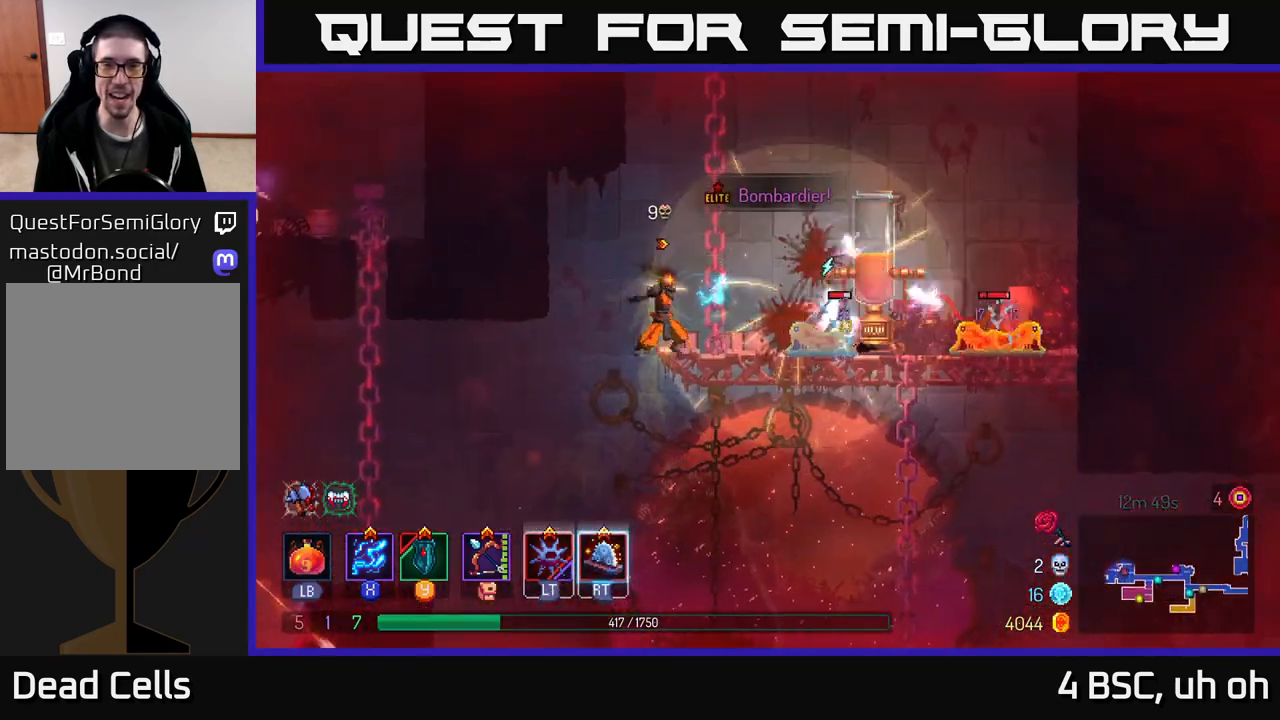
{"buttons": [], "left_stick": "left", "right_stick": "center", "events": [[133, "X", "up"], [150, "left_stick", "left"], [233, "A", "down"], [317, "A", "up"]]}
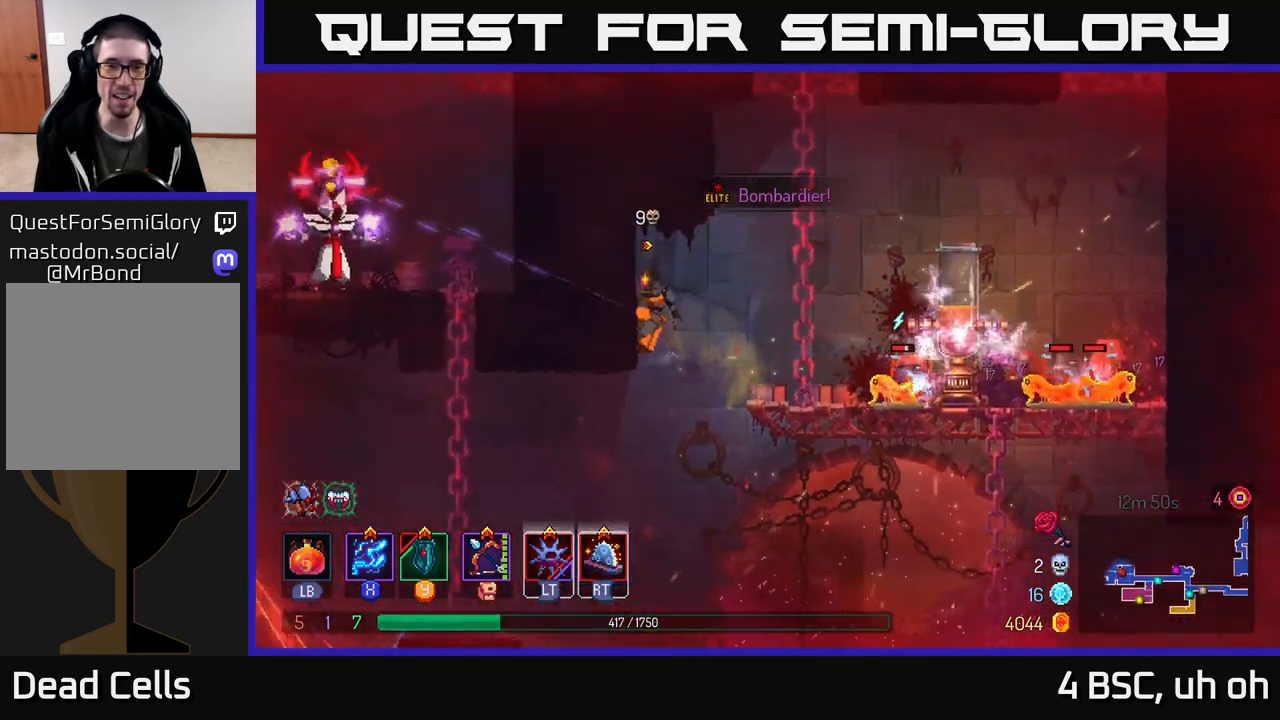
{"buttons": [], "left_stick": "down-right", "right_stick": "center", "events": [[67, "left_stick", "center"], [217, "left_stick", "down"], [300, "A", "down"], [383, "A", "up"], [433, "left_stick", "down-right"]]}
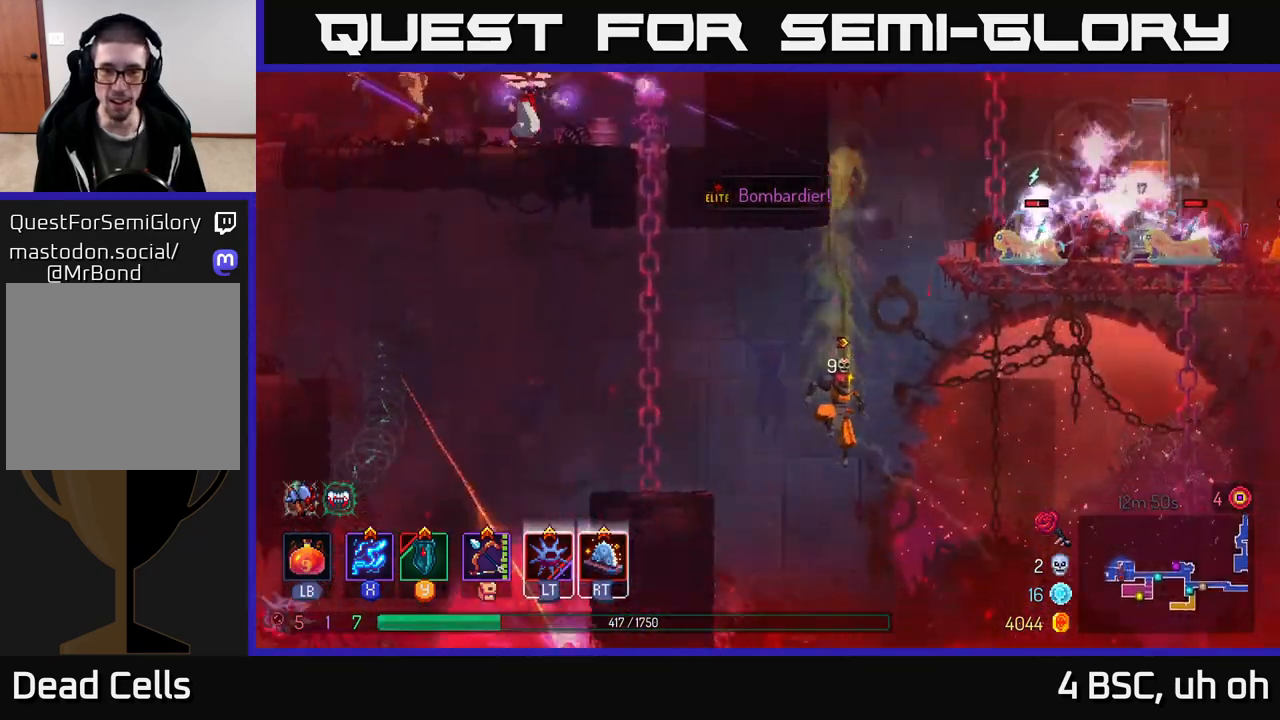
{"buttons": [], "left_stick": "right", "right_stick": "center", "events": [[17, "left_stick", "right"], [33, "B", "down"], [117, "B", "up"], [183, "B", "down"], [283, "B", "up"]]}
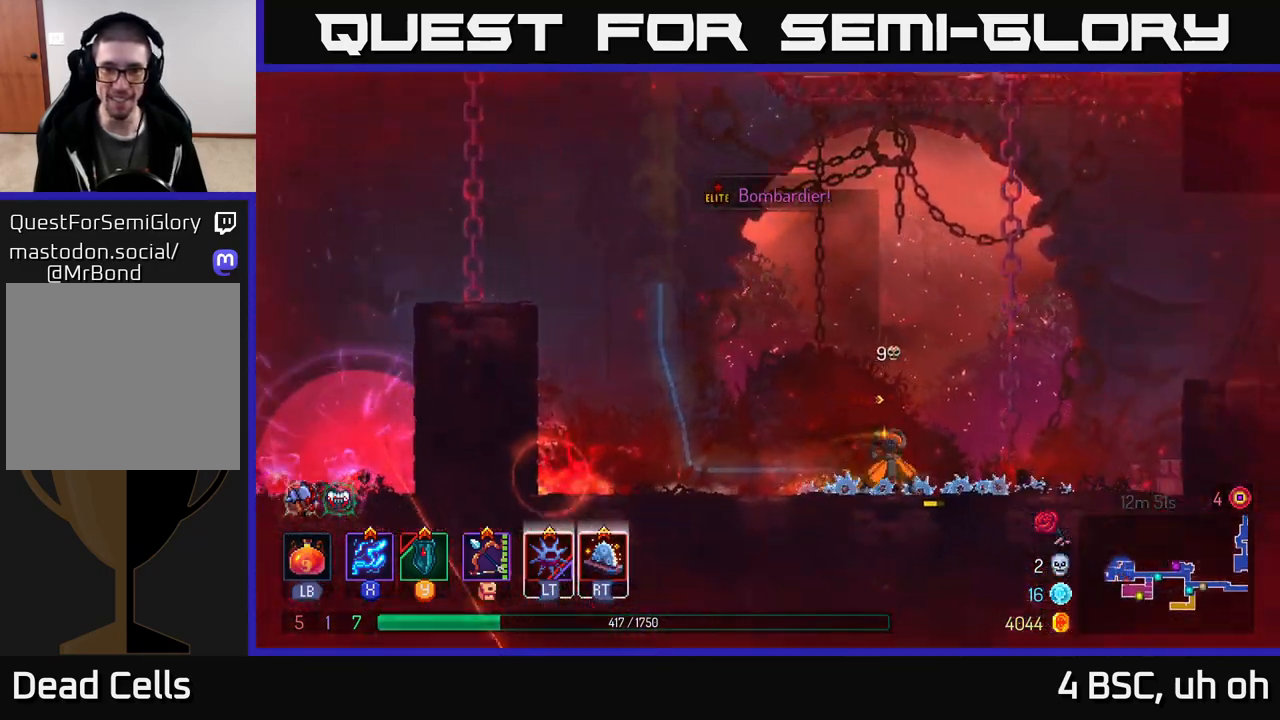
{"buttons": [], "left_stick": "left", "right_stick": "center", "events": [[383, "left_stick", "left"]]}
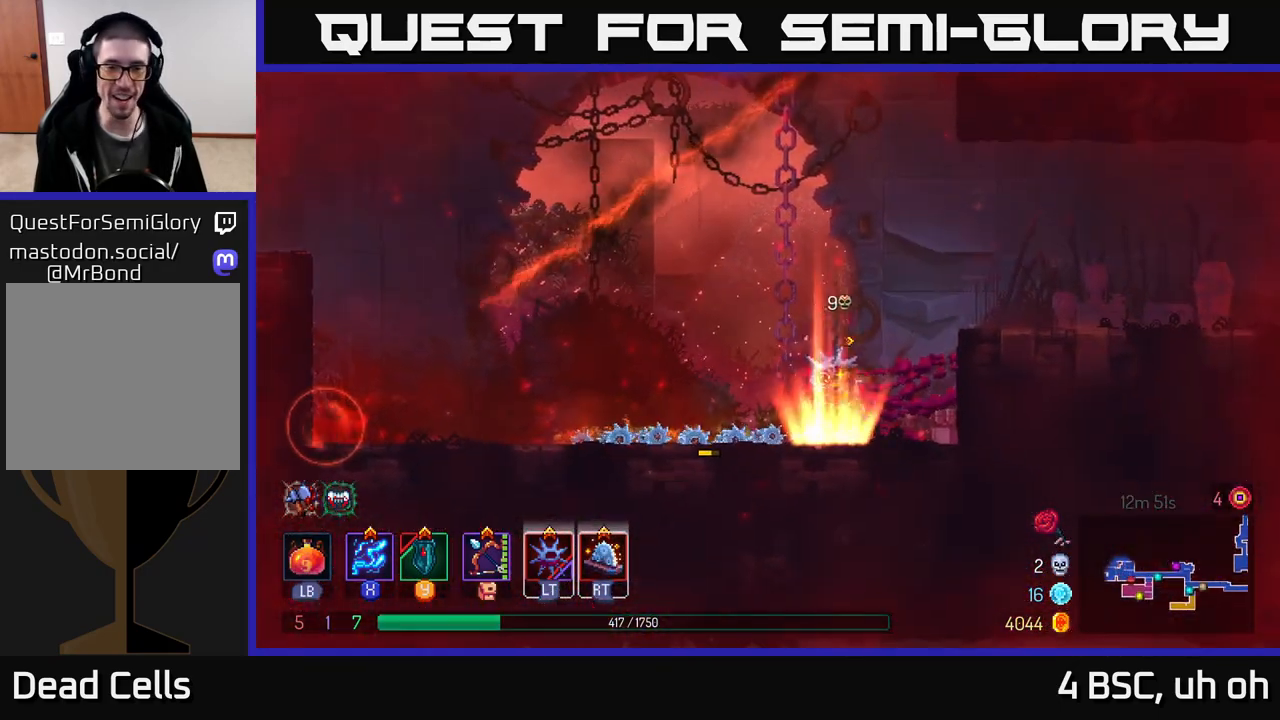
{"buttons": [], "left_stick": "center", "right_stick": "center", "events": [[50, "left_stick", "center"], [283, "left_stick", "left"], [417, "left_stick", "center"]]}
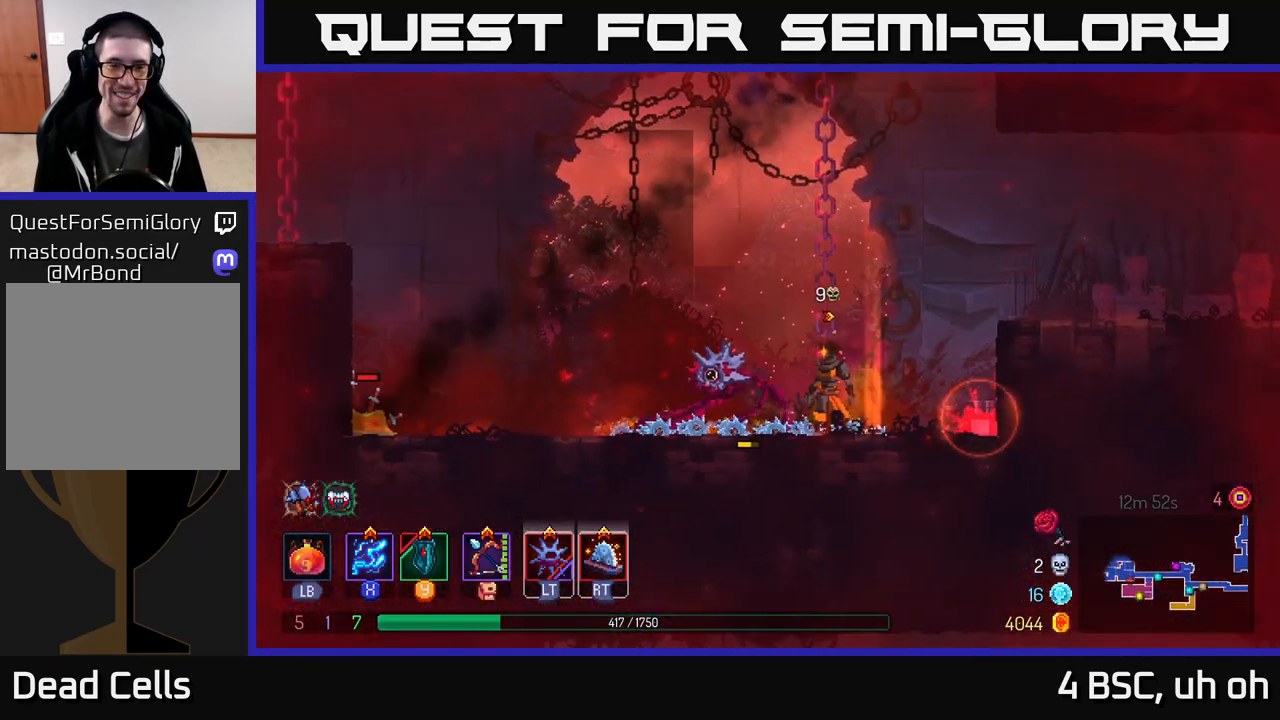
{"buttons": [], "left_stick": "center", "right_stick": "center", "events": []}
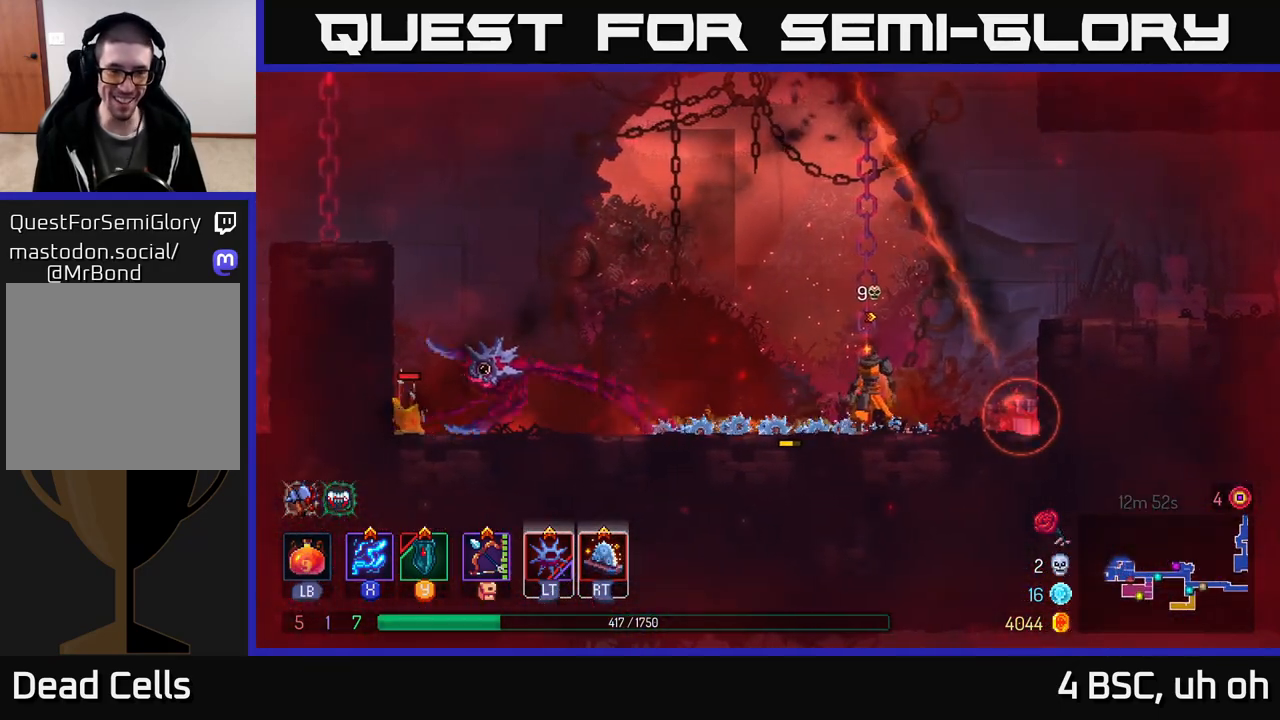
{"buttons": [], "left_stick": "left", "right_stick": "center", "events": [[117, "left_stick", "left"]]}
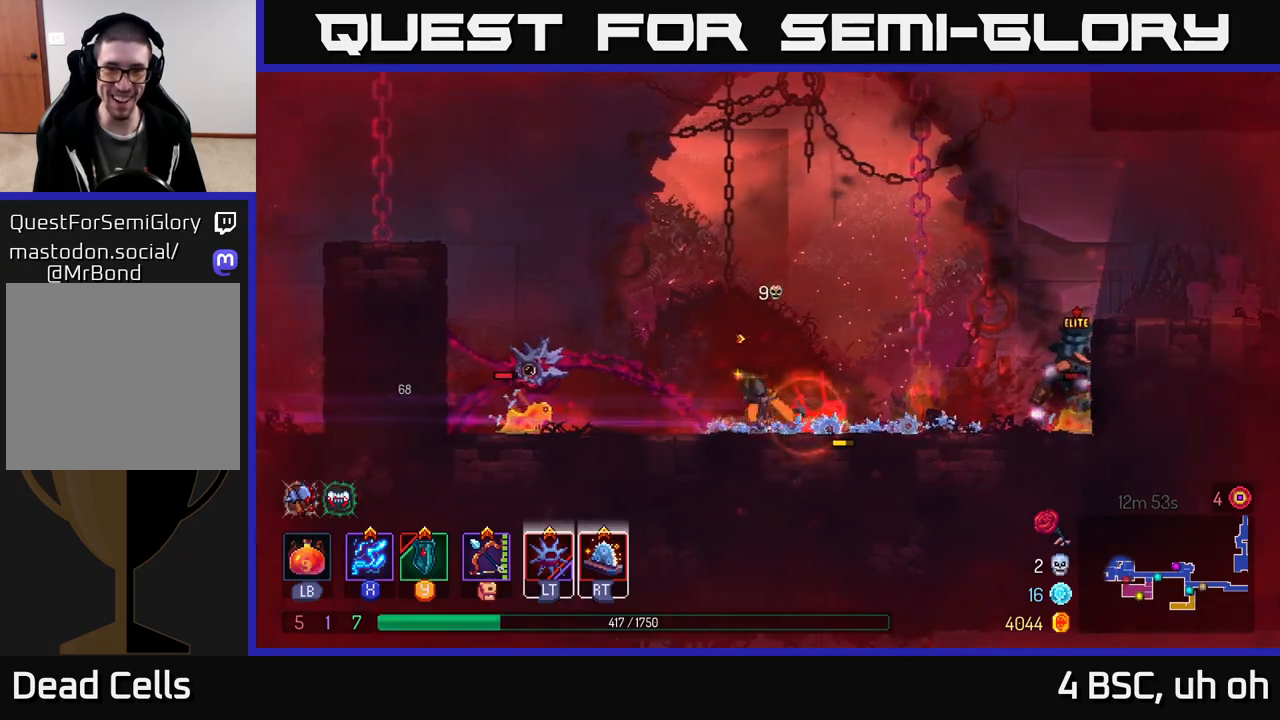
{"buttons": ["A"], "left_stick": "left", "right_stick": "center", "events": [[50, "left_stick", "up-left"], [83, "A", "down"], [200, "left_stick", "left"], [267, "A", "up"], [367, "A", "down"]]}
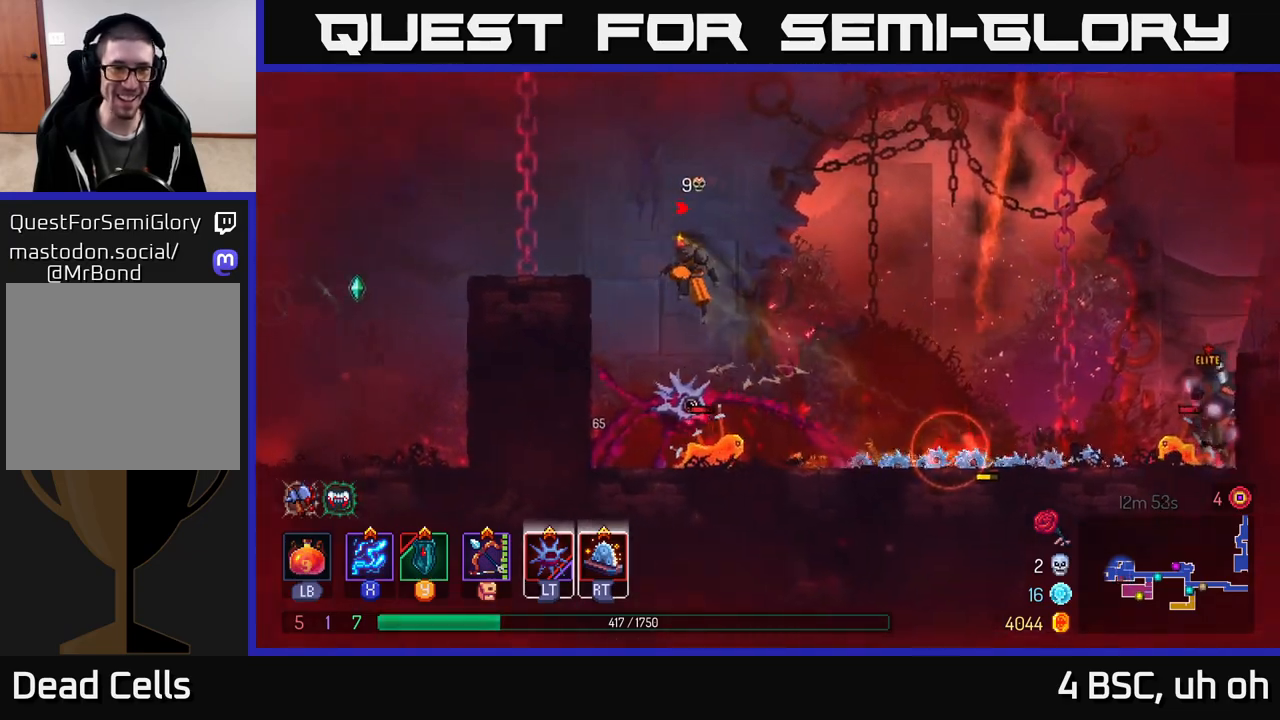
{"buttons": [], "left_stick": "left", "right_stick": "center", "events": [[67, "A", "up"]]}
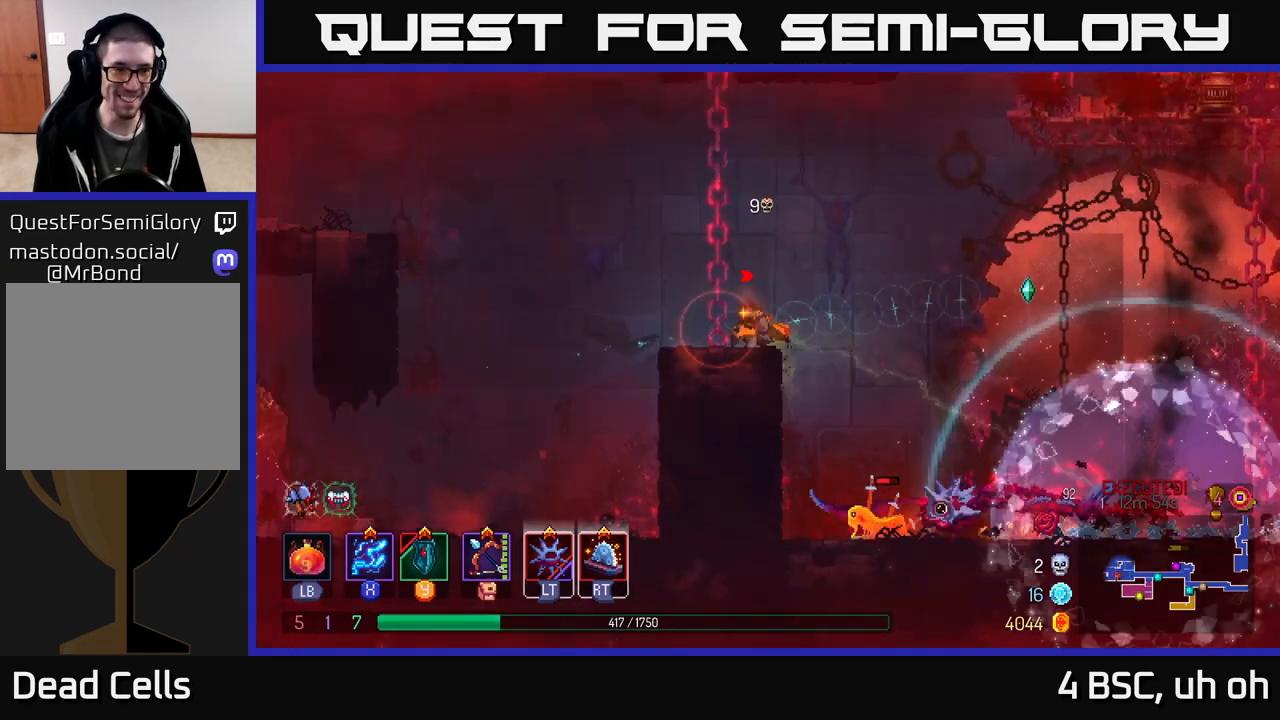
{"buttons": [], "left_stick": "left", "right_stick": "center", "events": [[83, "A", "down"], [150, "A", "up"]]}
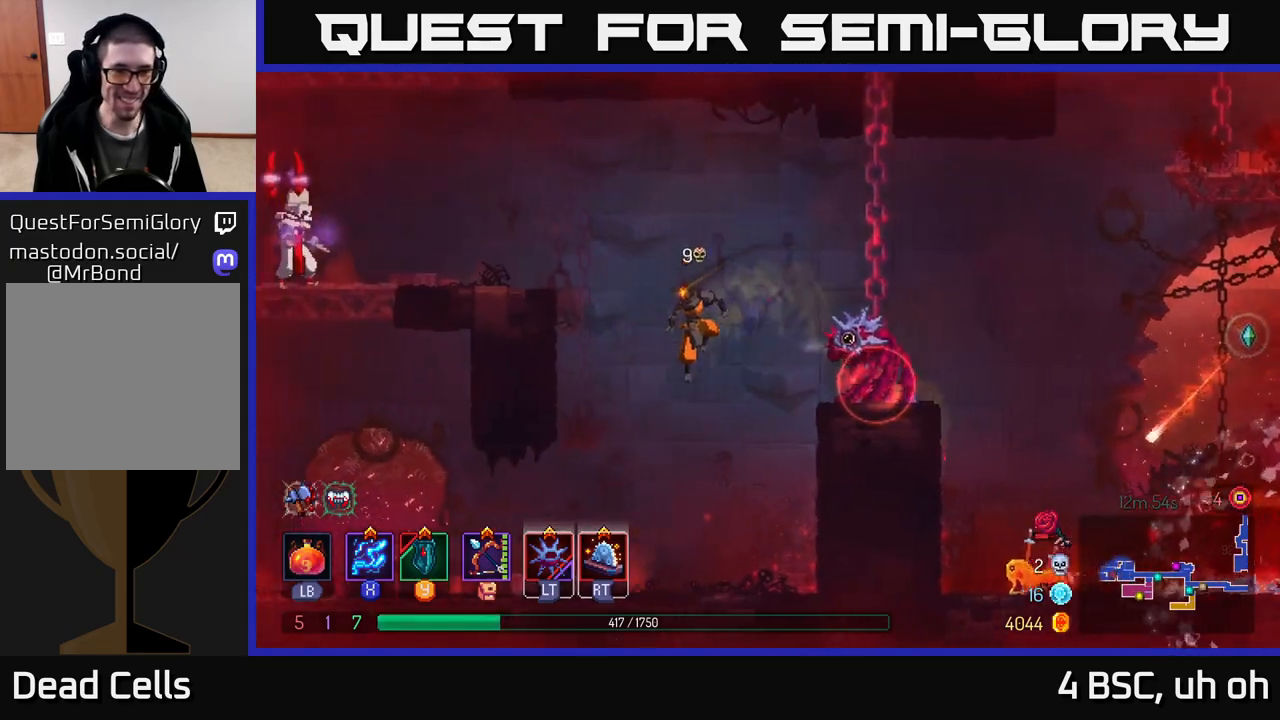
{"buttons": [], "left_stick": "center", "right_stick": "center", "events": [[117, "left_stick", "right"], [383, "left_stick", "center"]]}
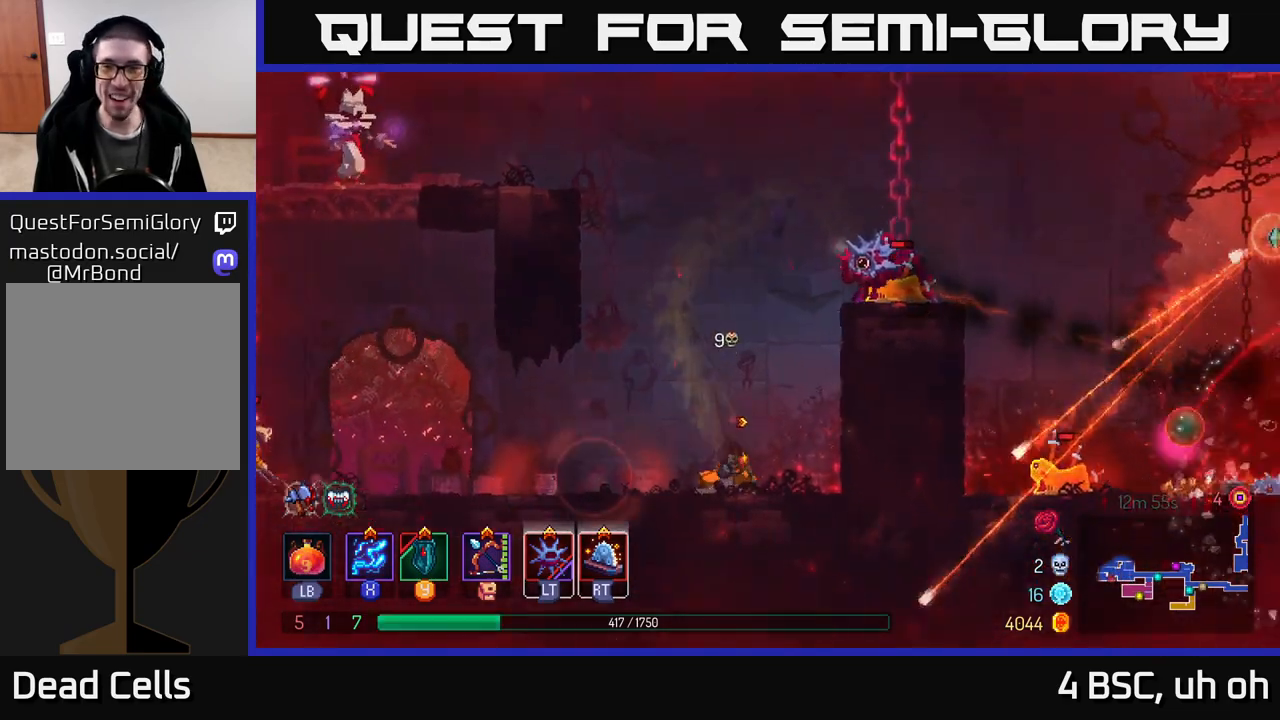
{"buttons": [], "left_stick": "right", "right_stick": "center", "events": [[17, "A", "down"], [33, "left_stick", "right"], [167, "A", "up"], [200, "left_stick", "center"], [283, "A", "down"], [367, "left_stick", "right"], [483, "A", "up"]]}
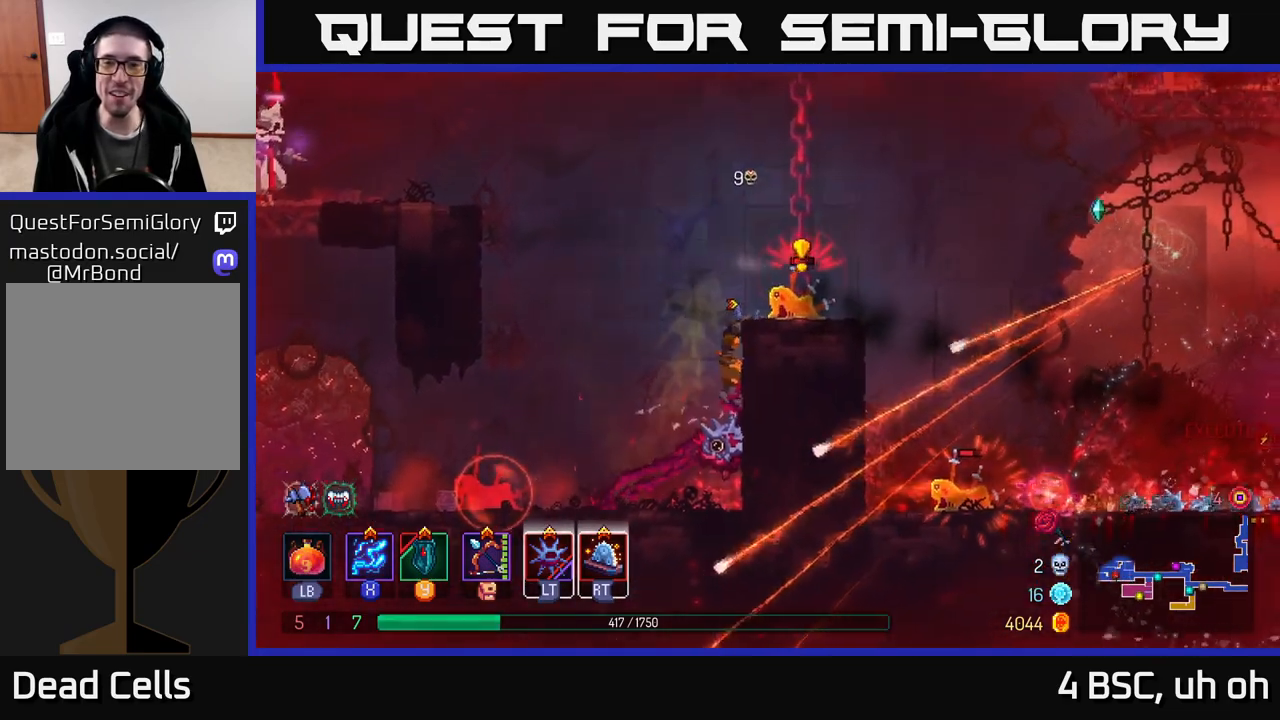
{"buttons": ["A"], "left_stick": "right", "right_stick": "center", "events": [[183, "left_stick", "center"], [400, "left_stick", "right"], [483, "A", "down"]]}
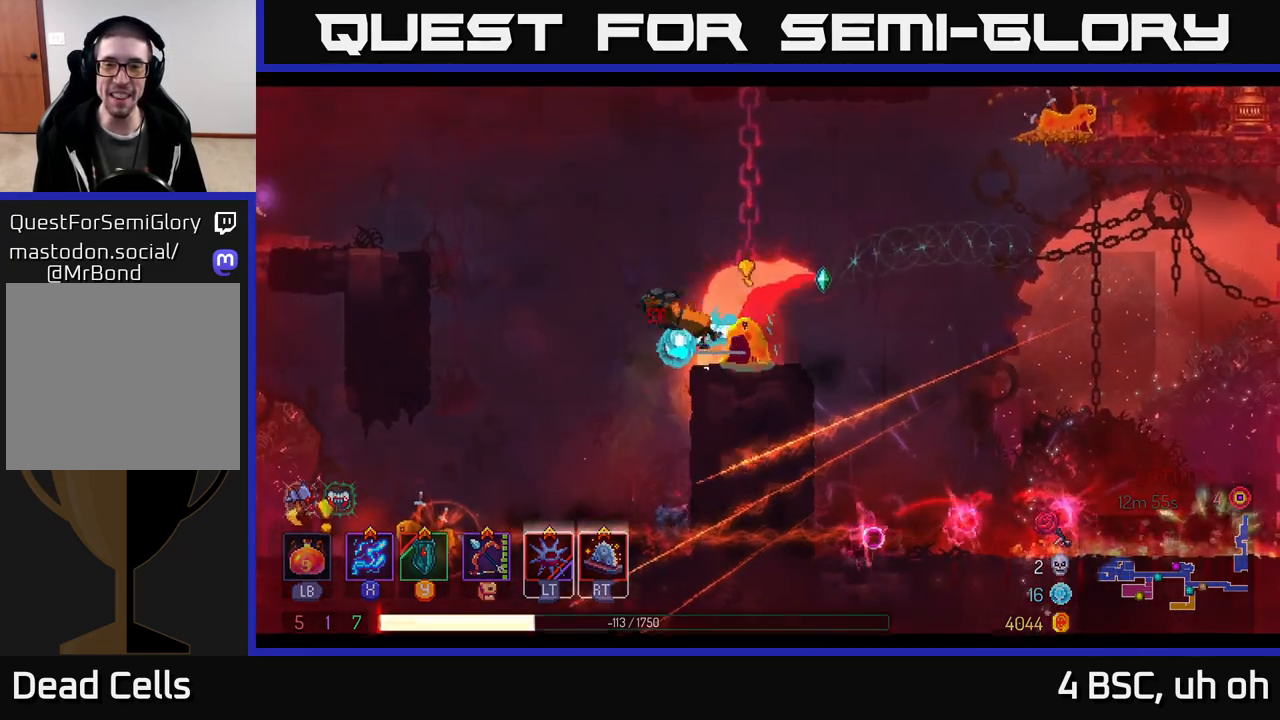
{"buttons": [], "left_stick": "center", "right_stick": "center", "events": [[183, "A", "up"], [250, "B", "down"], [350, "B", "up"], [417, "B", "down"], [450, "left_stick", "center"], [500, "B", "up"]]}